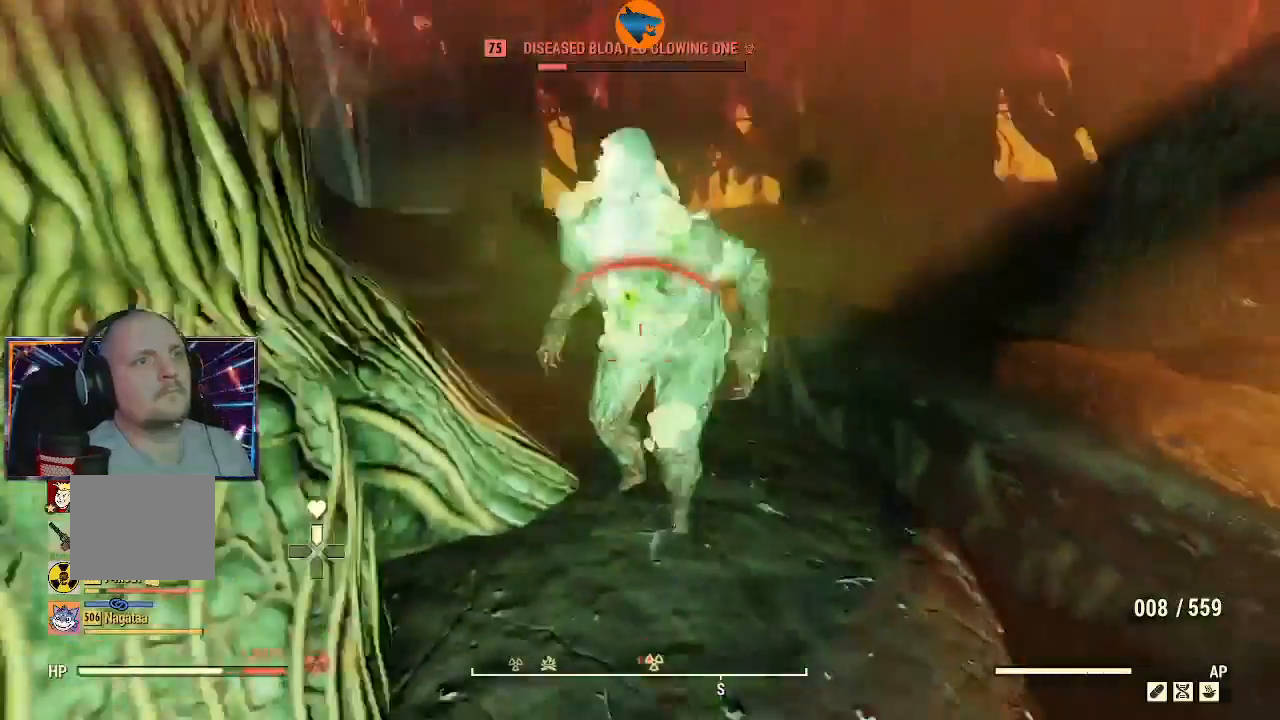
Gameplay with a controller (Xbox layout); each line is a JSON object with the inputs held at the frame after it. "events" lists button and stick changes between this image and that frame as [ms after this image, input, new state], when the widget could be followed in between. Not read: R1.
{"buttons": ["R2"], "left_stick": "center", "right_stick": "up", "events": [[167, "left_stick", "center"], [167, "right_stick", "center"], [367, "right_stick", "up"], [400, "R2", "down"]]}
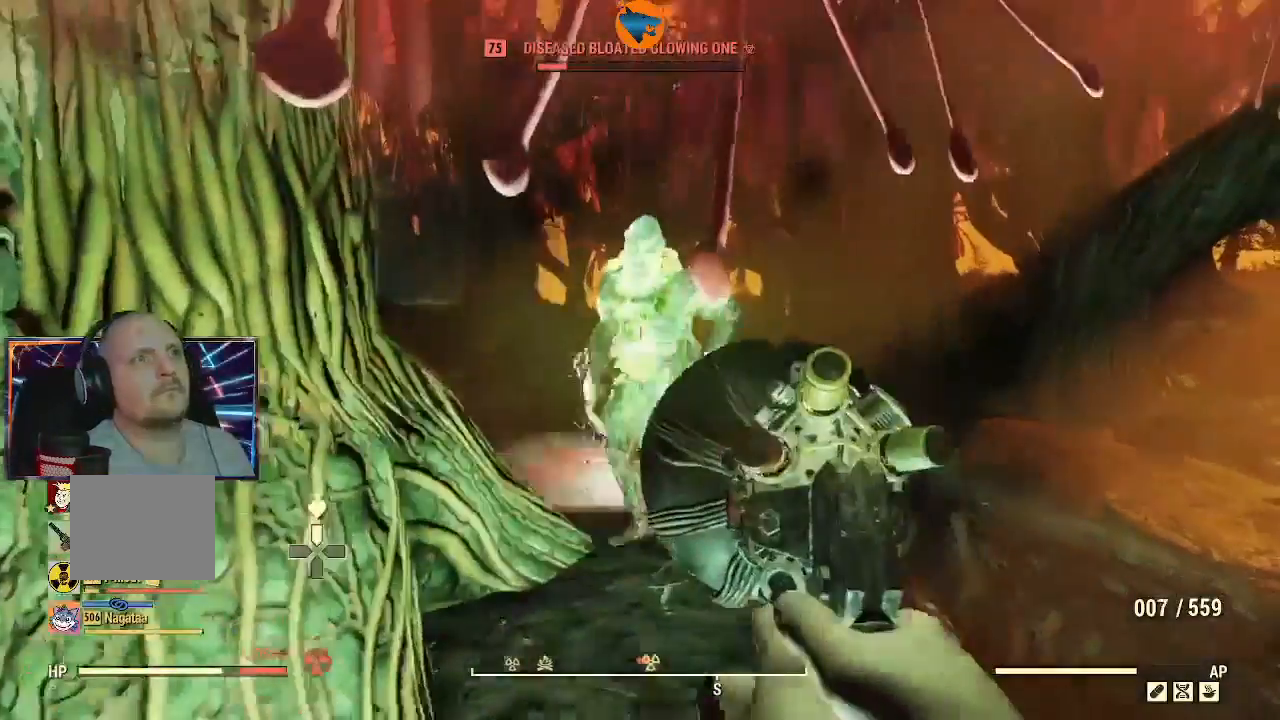
{"buttons": ["R2"], "left_stick": "center", "right_stick": "center", "events": [[200, "right_stick", "center"]]}
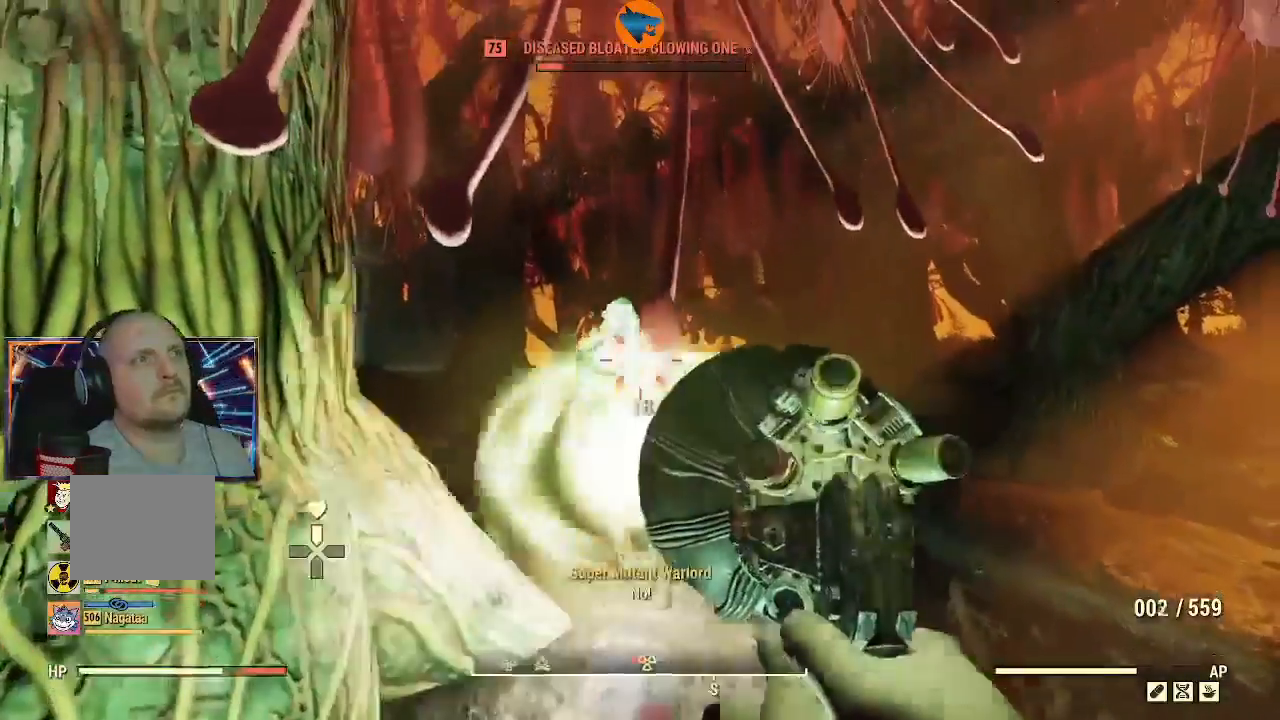
{"buttons": ["R2"], "left_stick": "center", "right_stick": "down-left", "events": [[33, "right_stick", "left"], [133, "right_stick", "down-left"], [300, "right_stick", "center"], [400, "right_stick", "down-left"]]}
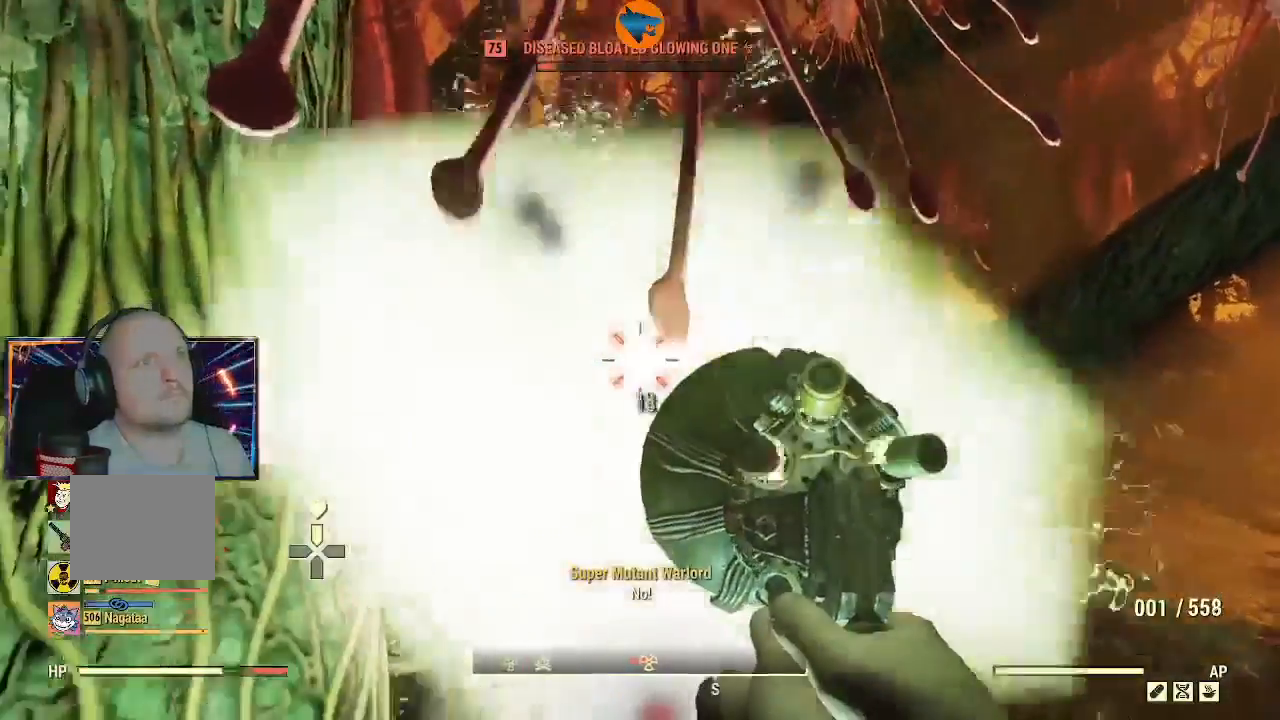
{"buttons": [], "left_stick": "up", "right_stick": "center", "events": [[200, "R2", "up"], [233, "right_stick", "center"], [500, "left_stick", "up"]]}